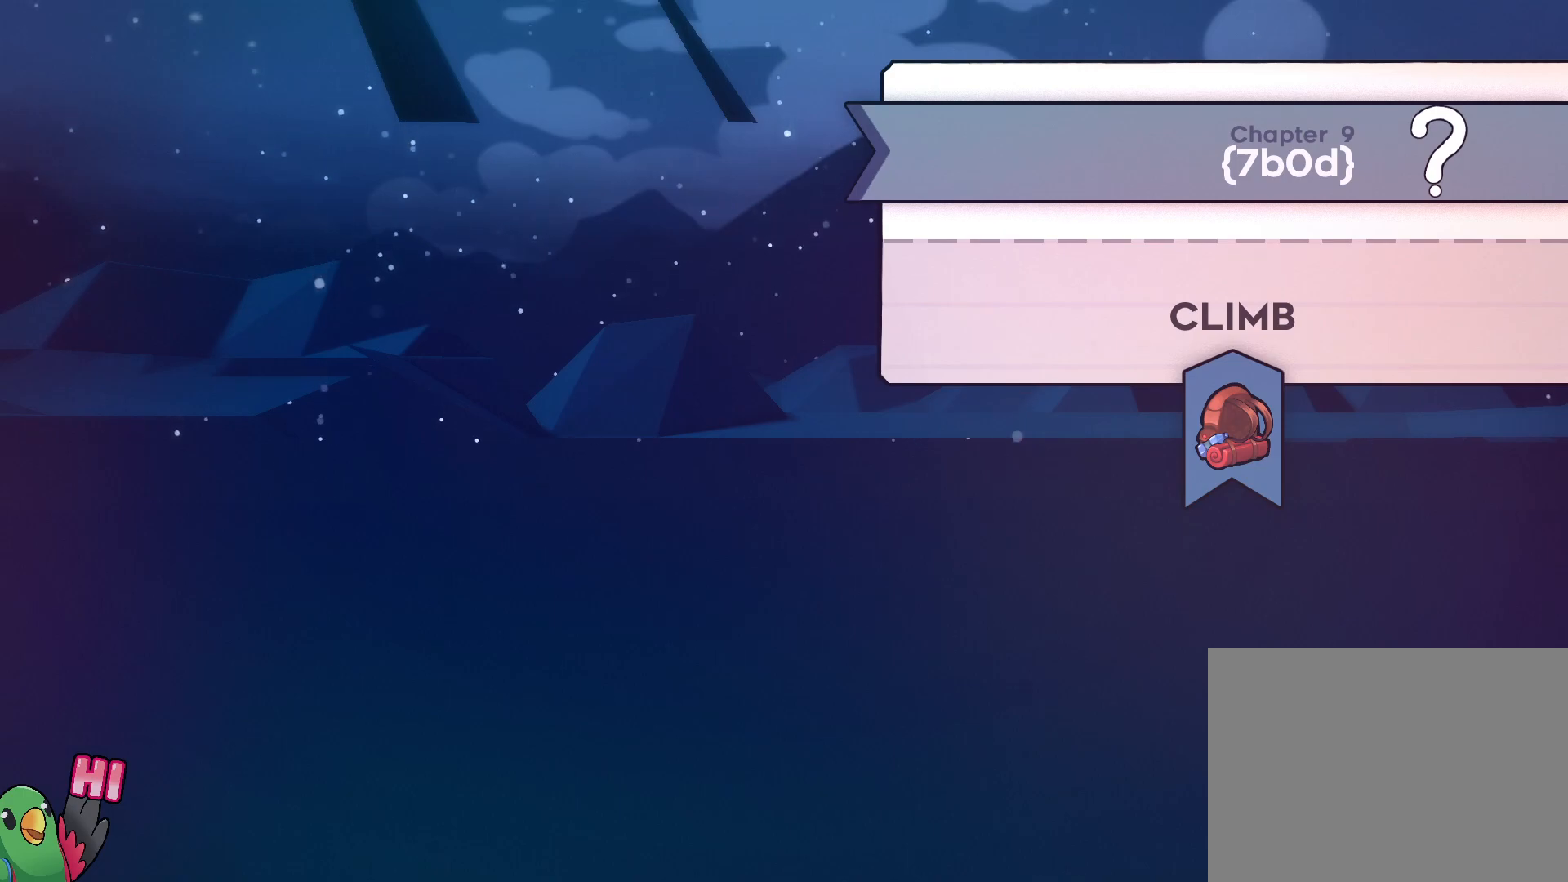
Gameplay with a controller (Nintendo layout); each line is a JSON object with the inputs held at the frame after it (dt_ms = milliseconds from this image to that frame). "events" lists button and stick changes between this image and that frame as [ms after this image, input, new state], when the widget could be followed in between. Not read: DPAD_LEFT DPAD_UP HOME L3 R3 START.
{"dt_ms": 1000, "buttons": ["B"], "left_stick": "center", "right_stick": "center", "events": [[17, "A", "down"], [167, "A", "up"], [567, "left_stick", "right"], [700, "left_stick", "center"], [850, "B", "down"]]}
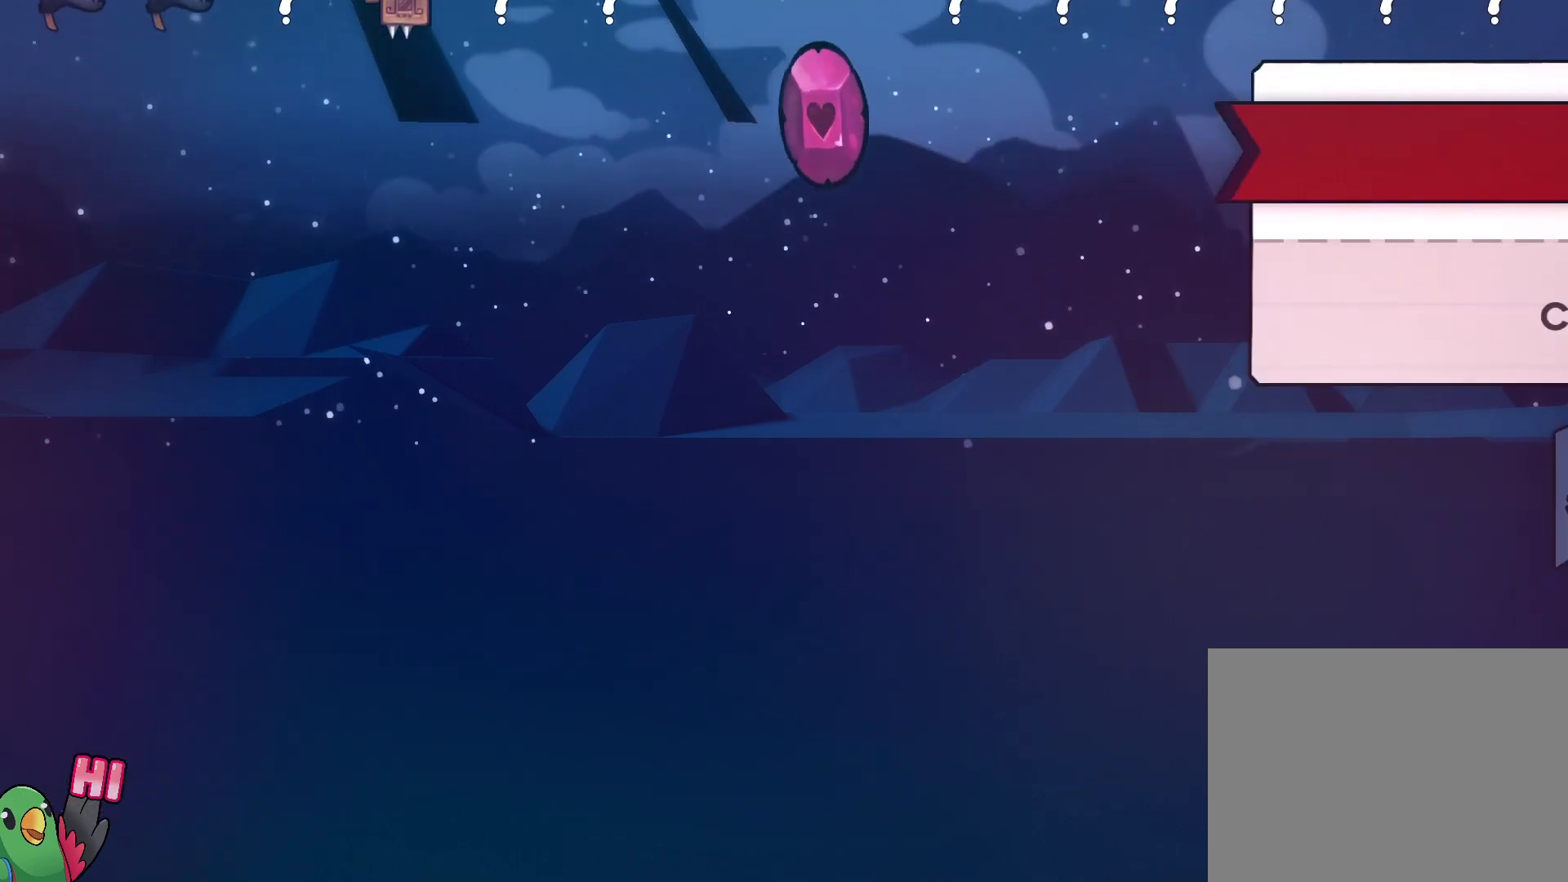
{"dt_ms": 500, "buttons": [], "left_stick": "center", "right_stick": "center", "events": [[17, "B", "up"]]}
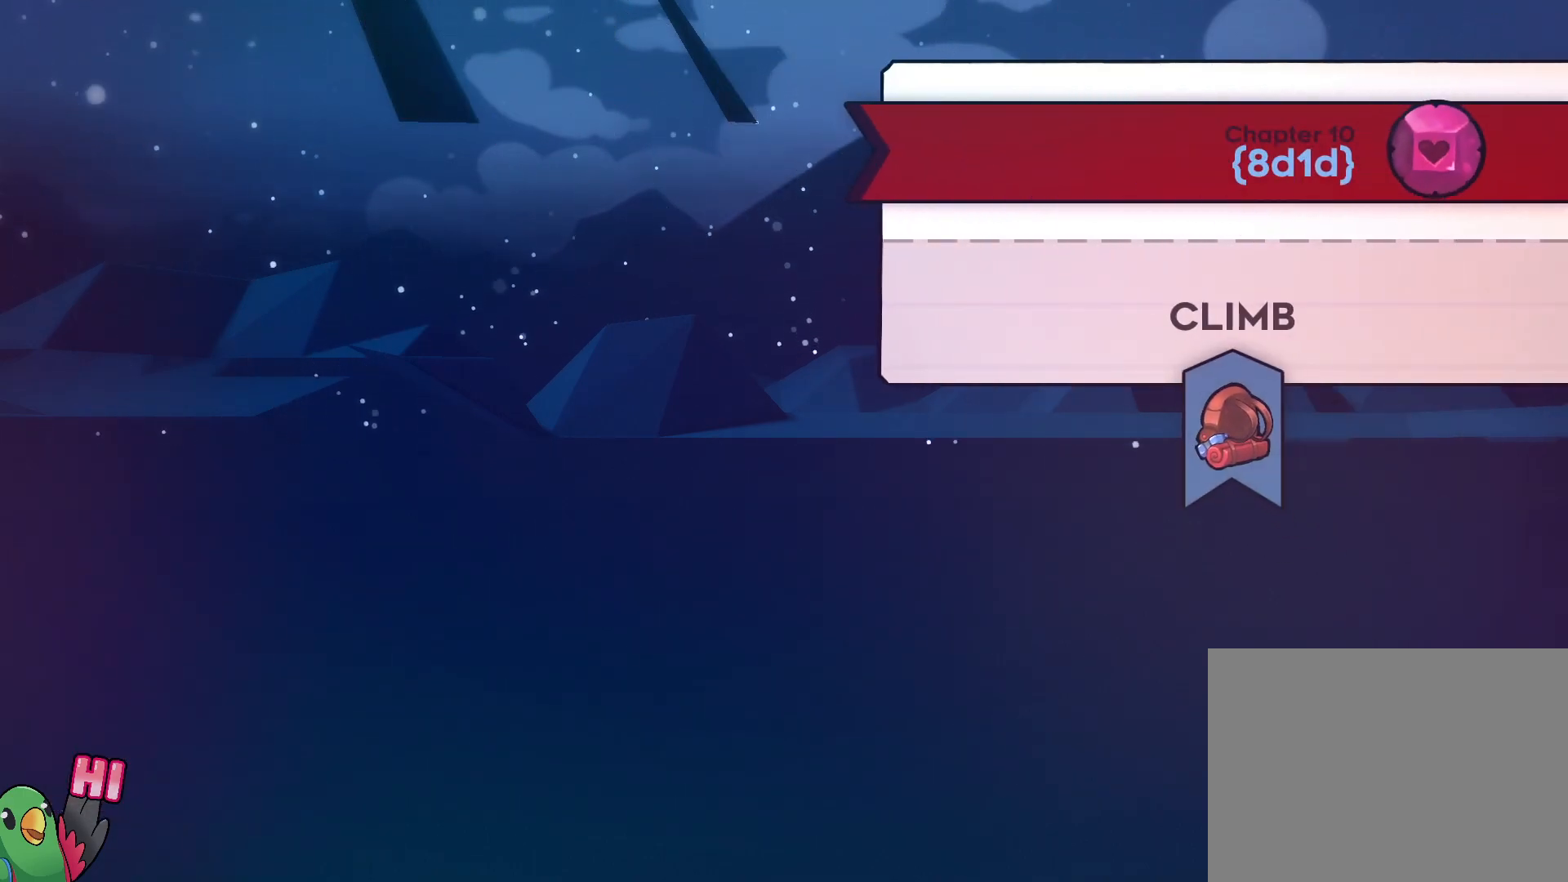
{"dt_ms": 500, "buttons": [], "left_stick": "center", "right_stick": "center", "events": []}
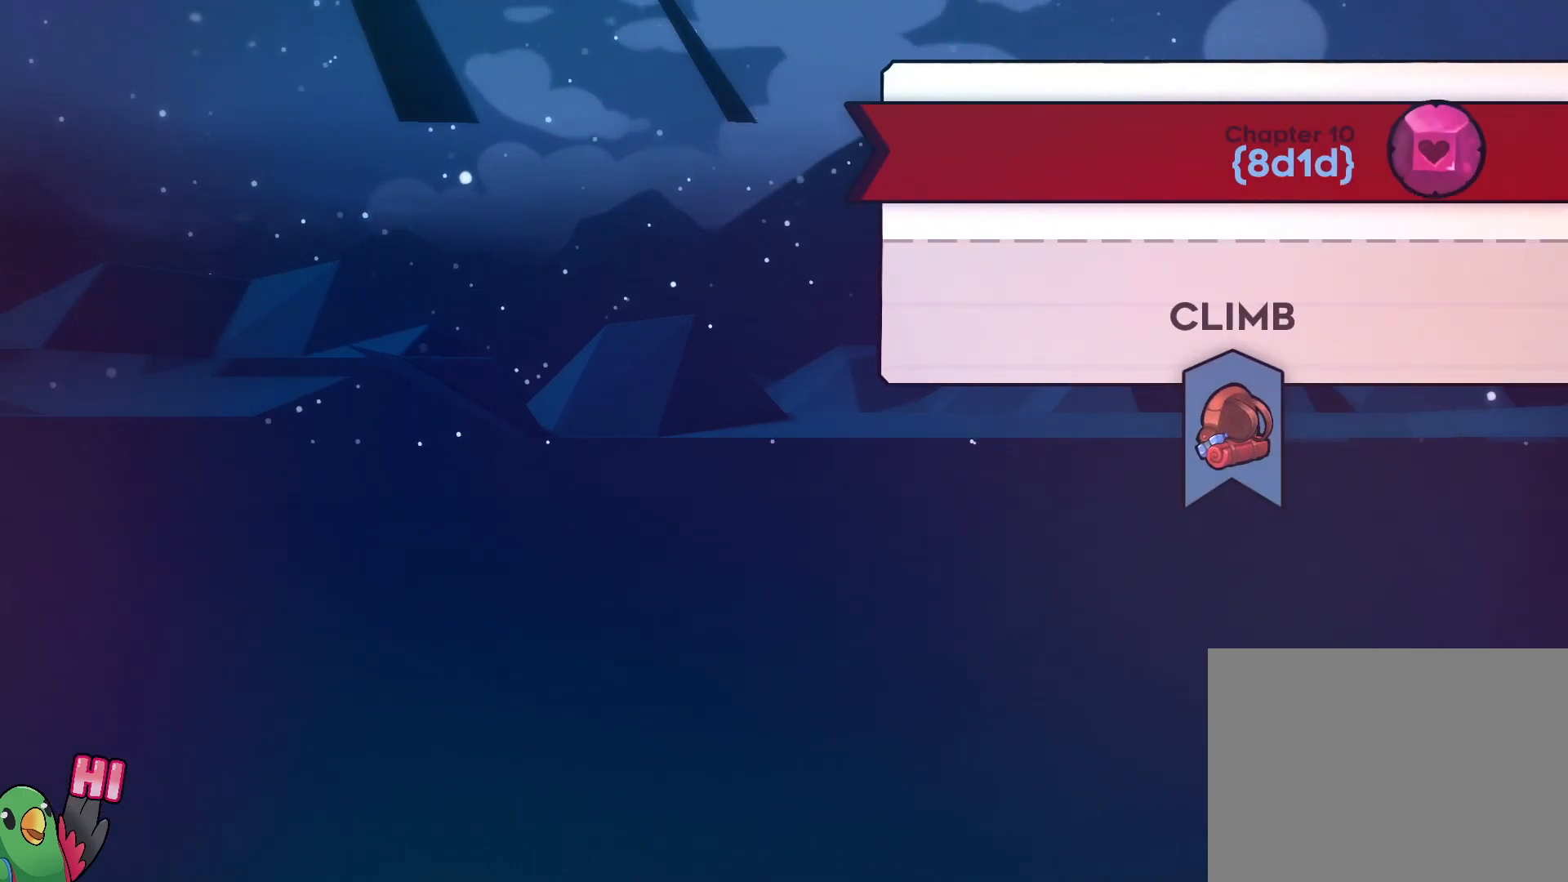
{"dt_ms": 500, "buttons": [], "left_stick": "center", "right_stick": "center", "events": []}
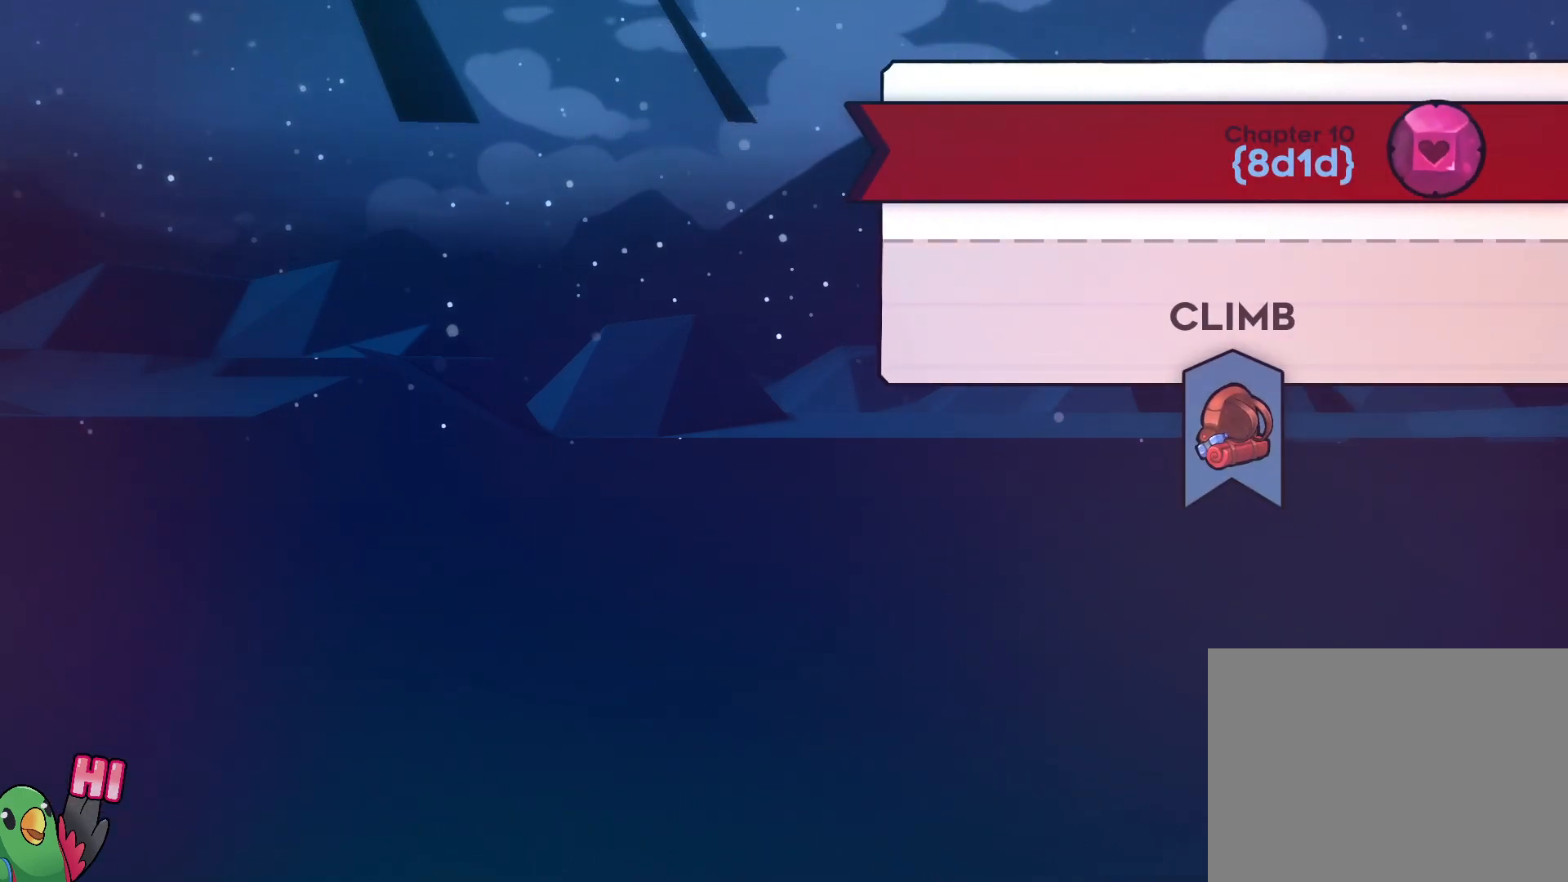
{"dt_ms": 500, "buttons": [], "left_stick": "center", "right_stick": "center", "events": []}
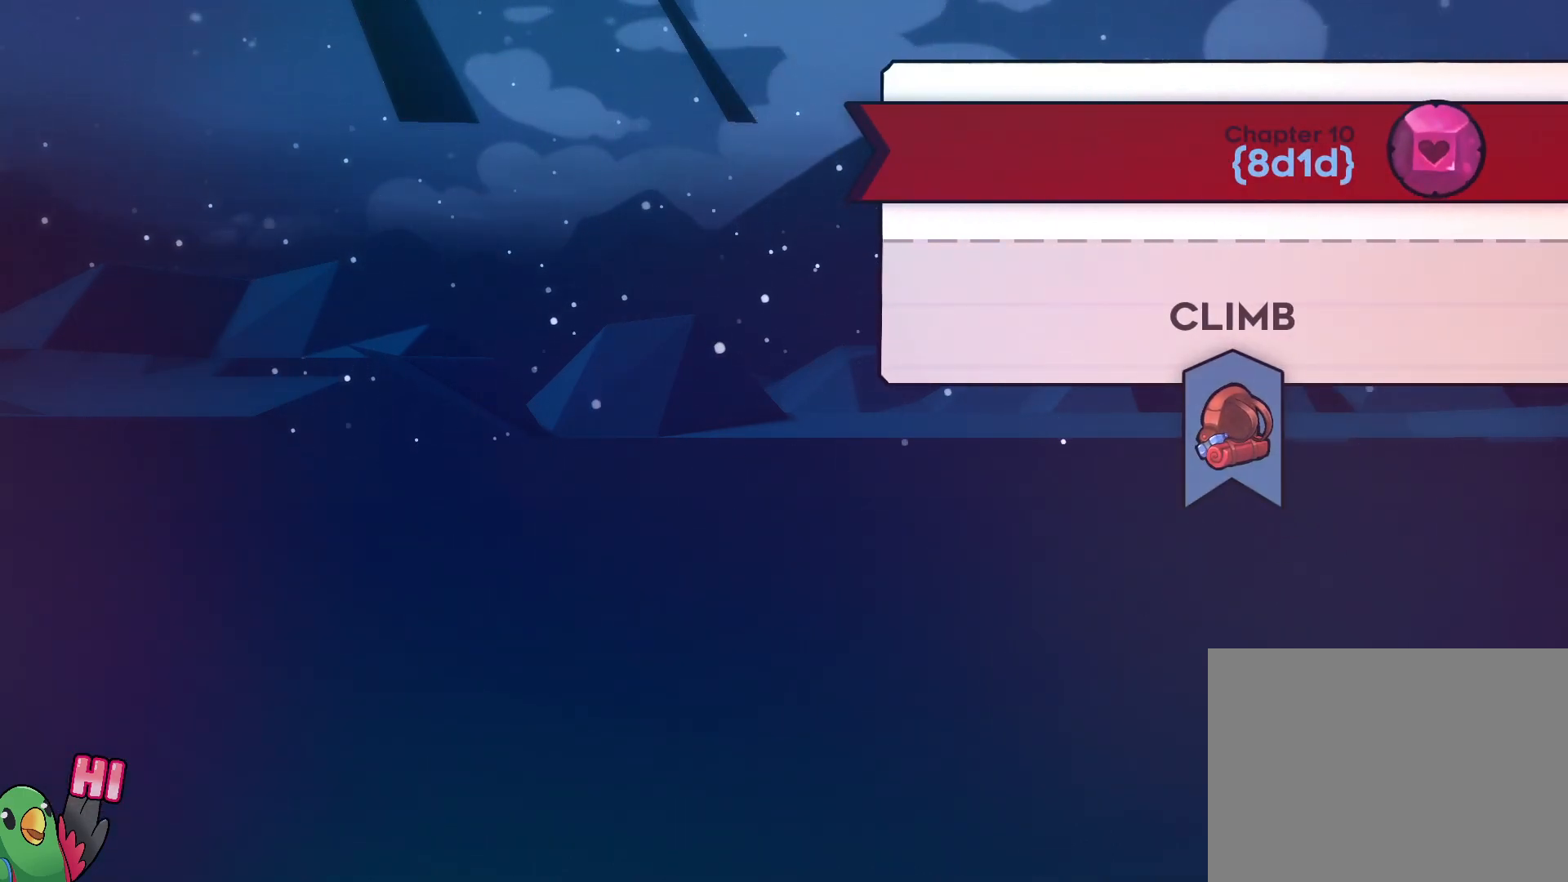
{"dt_ms": 500, "buttons": [], "left_stick": "center", "right_stick": "center", "events": []}
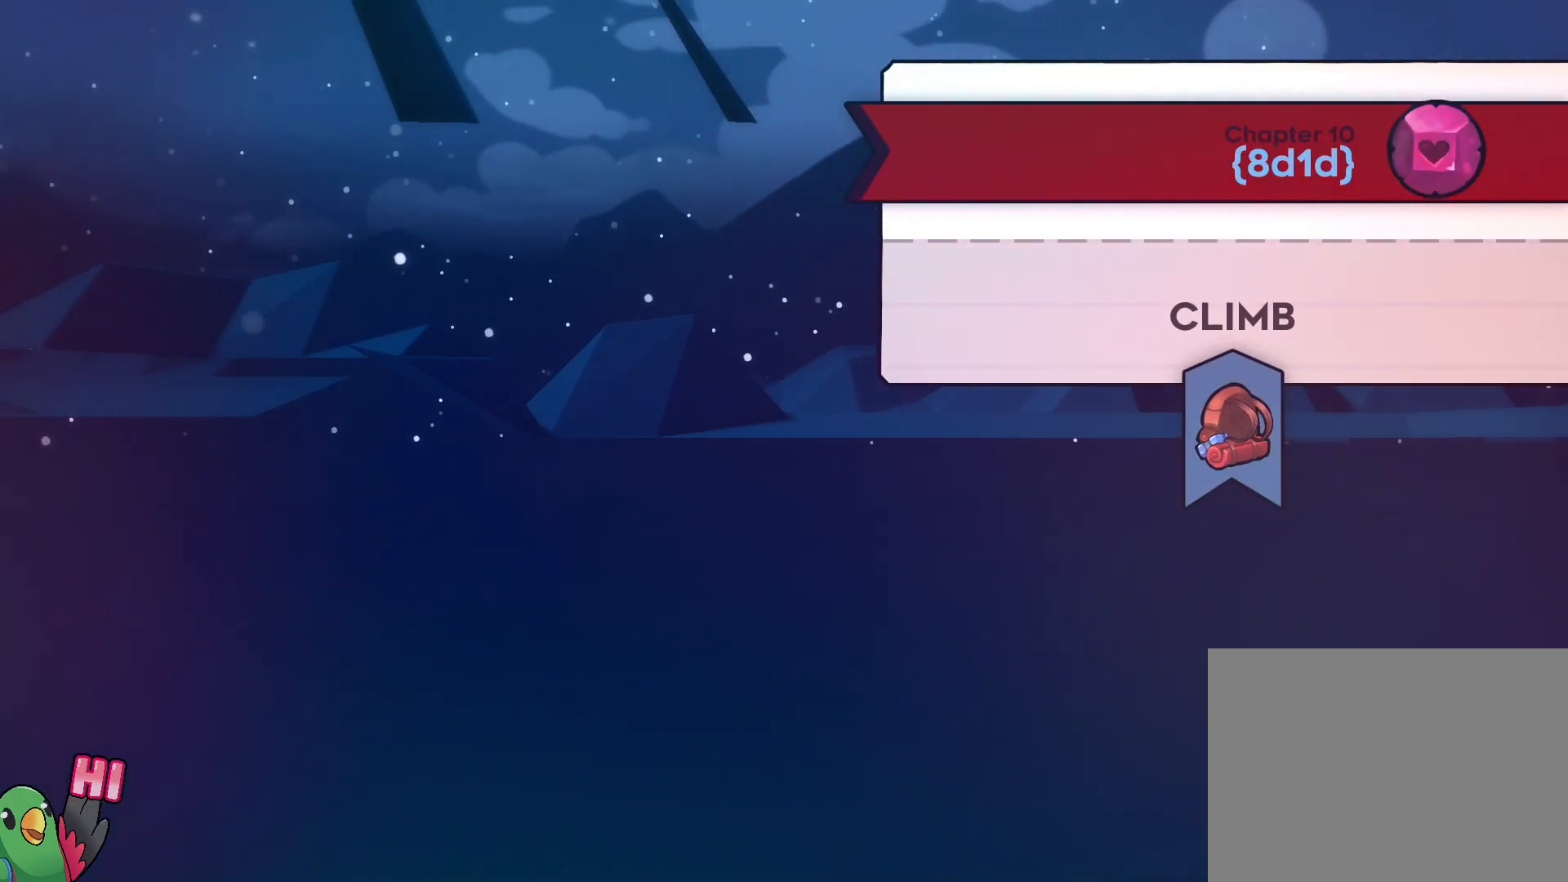
{"dt_ms": 500, "buttons": [], "left_stick": "center", "right_stick": "center", "events": [[83, "A", "down"], [217, "A", "up"]]}
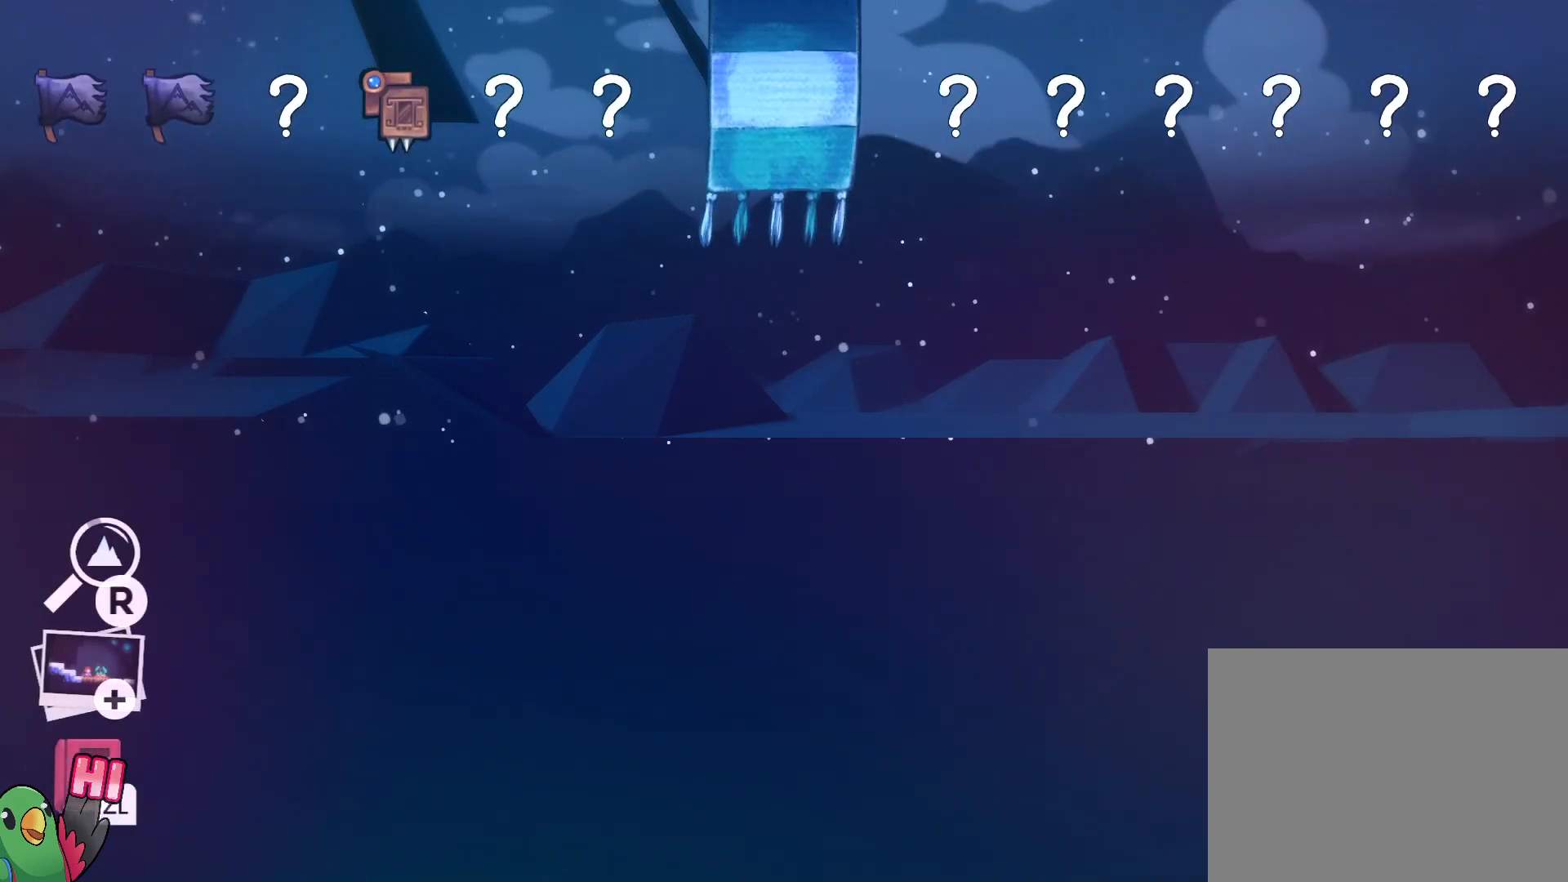
{"dt_ms": 500, "buttons": ["B"], "left_stick": "center", "right_stick": "center", "events": [[67, "left_stick", "down-right"], [217, "left_stick", "center"], [383, "B", "down"]]}
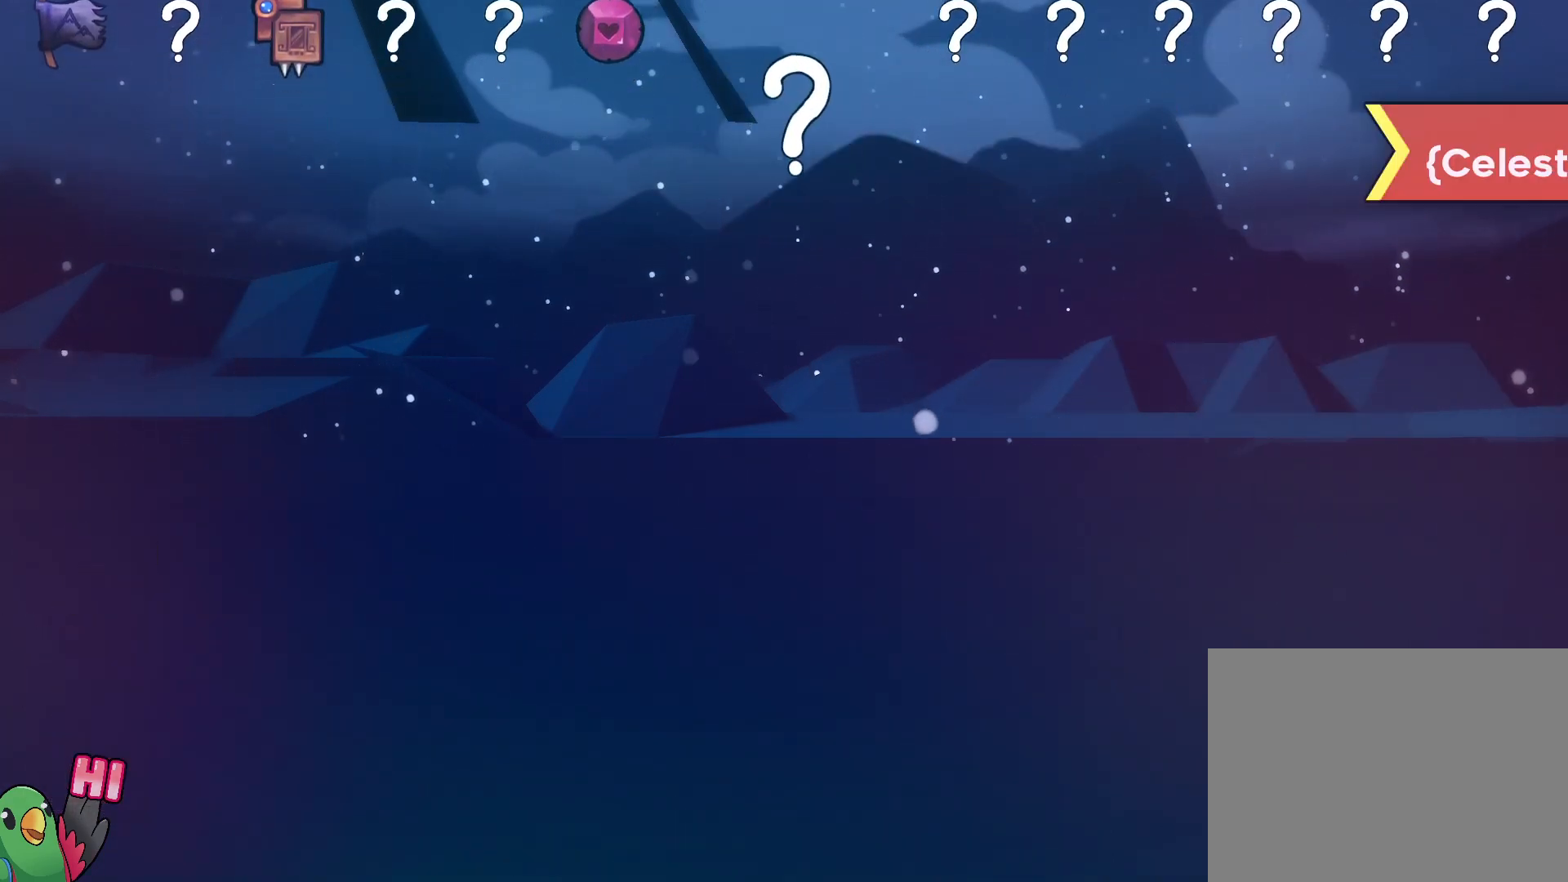
{"dt_ms": 500, "buttons": [], "left_stick": "center", "right_stick": "center", "events": [[17, "B", "up"]]}
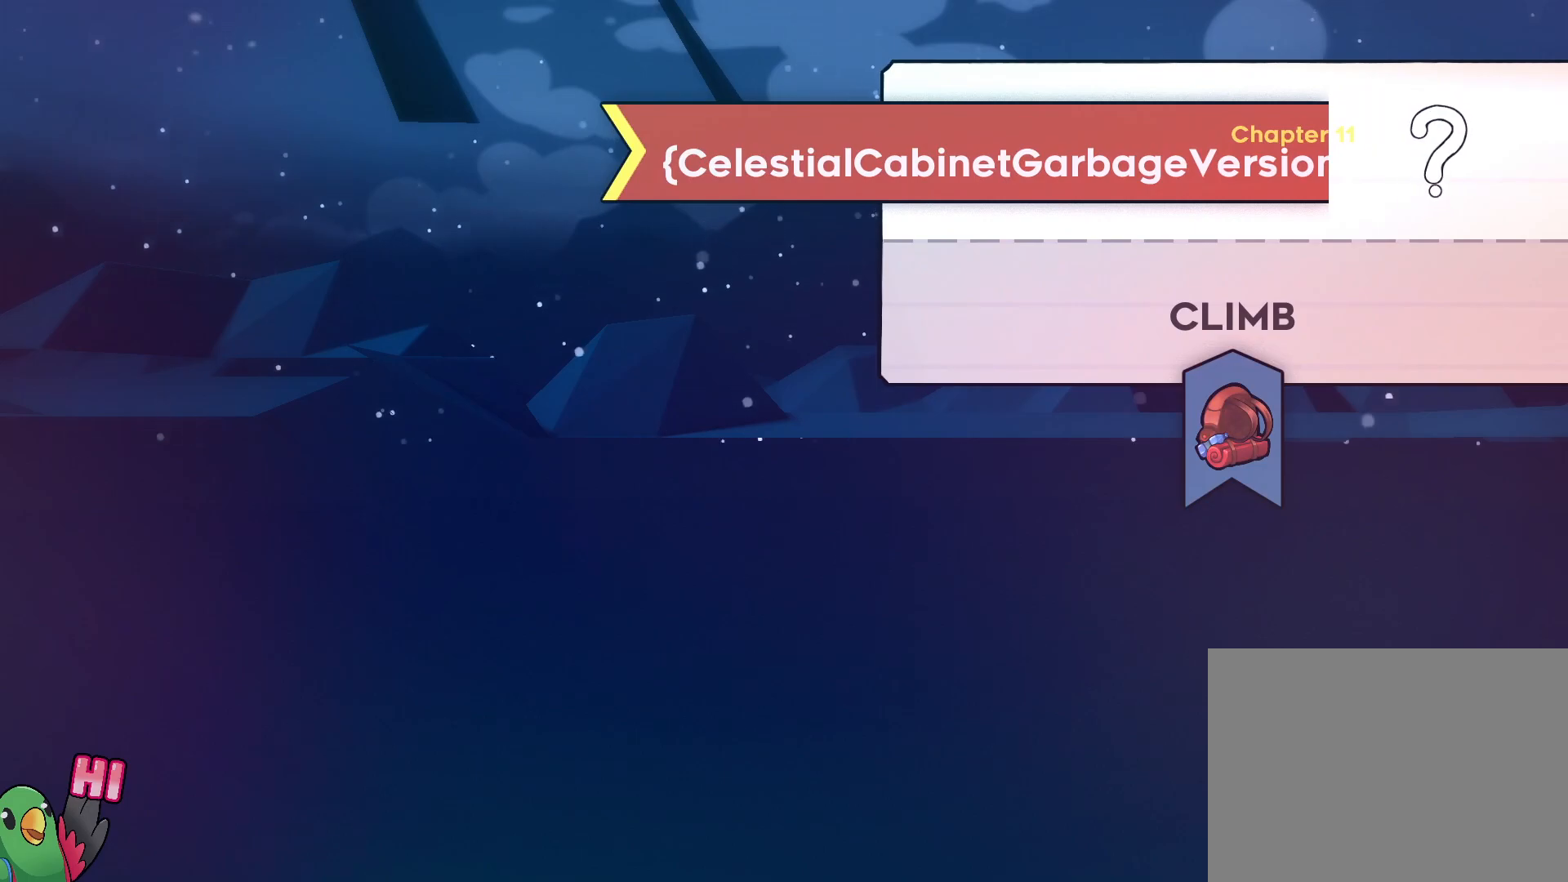
{"dt_ms": 500, "buttons": [], "left_stick": "center", "right_stick": "center", "events": []}
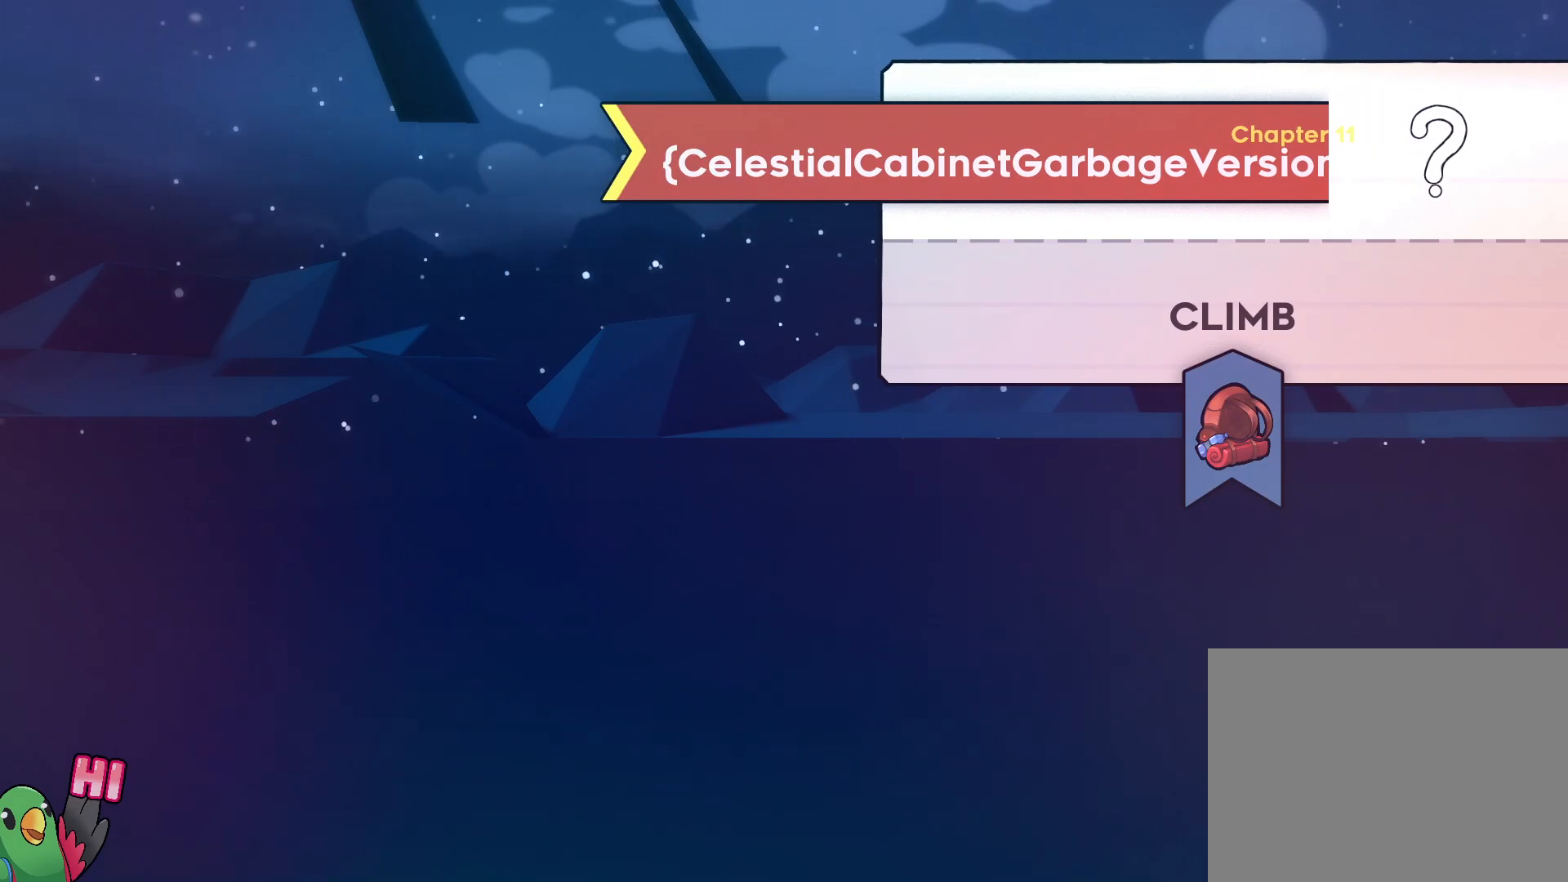
{"dt_ms": 500, "buttons": [], "left_stick": "center", "right_stick": "center", "events": []}
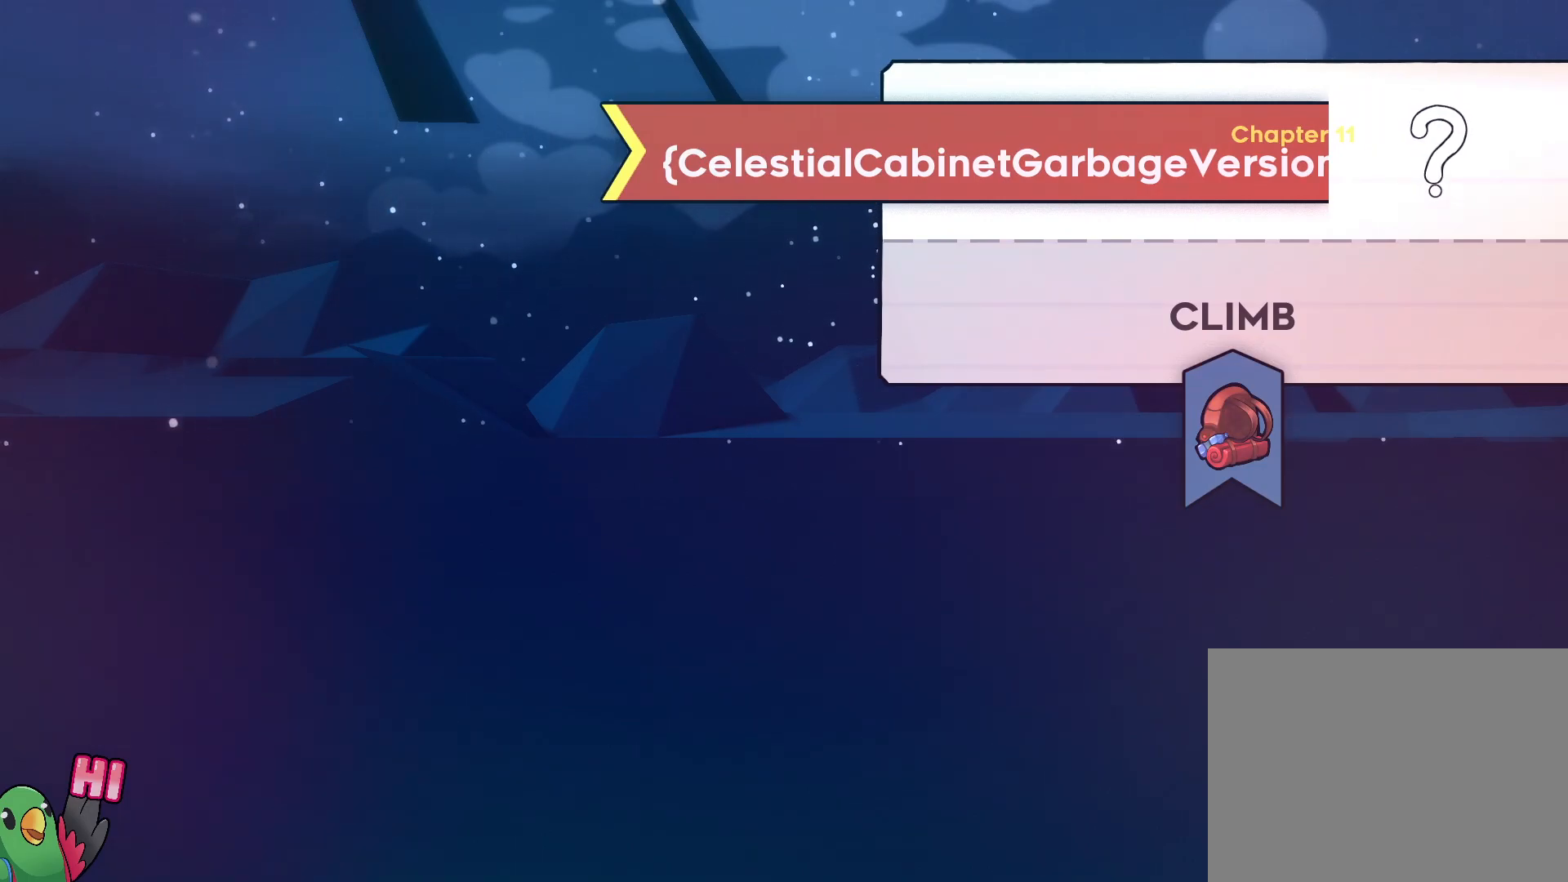
{"dt_ms": 500, "buttons": [], "left_stick": "center", "right_stick": "center", "events": []}
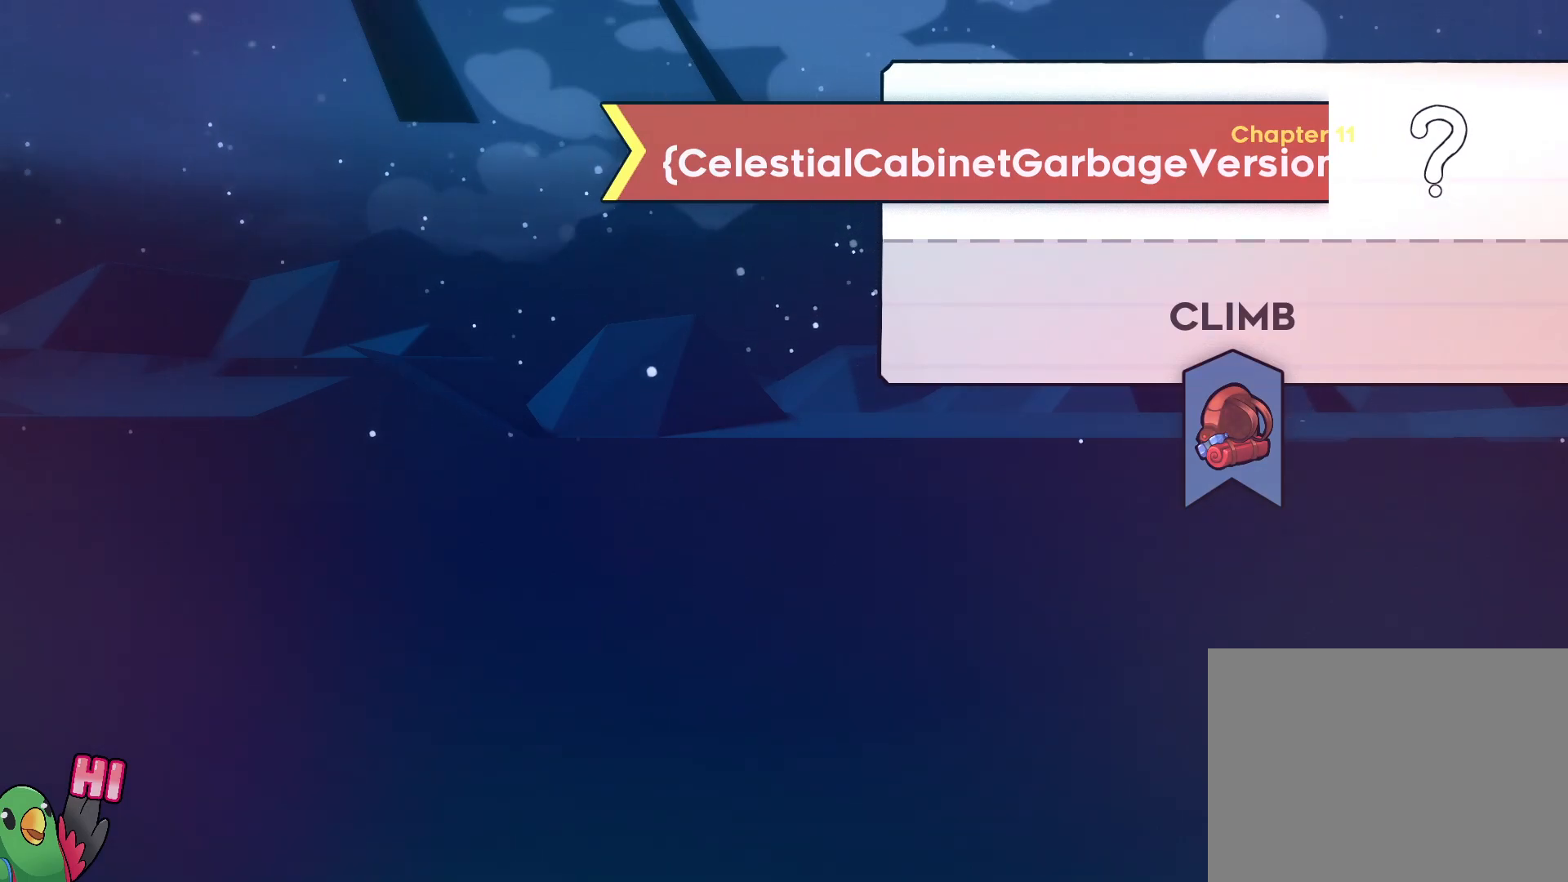
{"dt_ms": 500, "buttons": [], "left_stick": "center", "right_stick": "center", "events": [[250, "A", "down"], [383, "A", "up"]]}
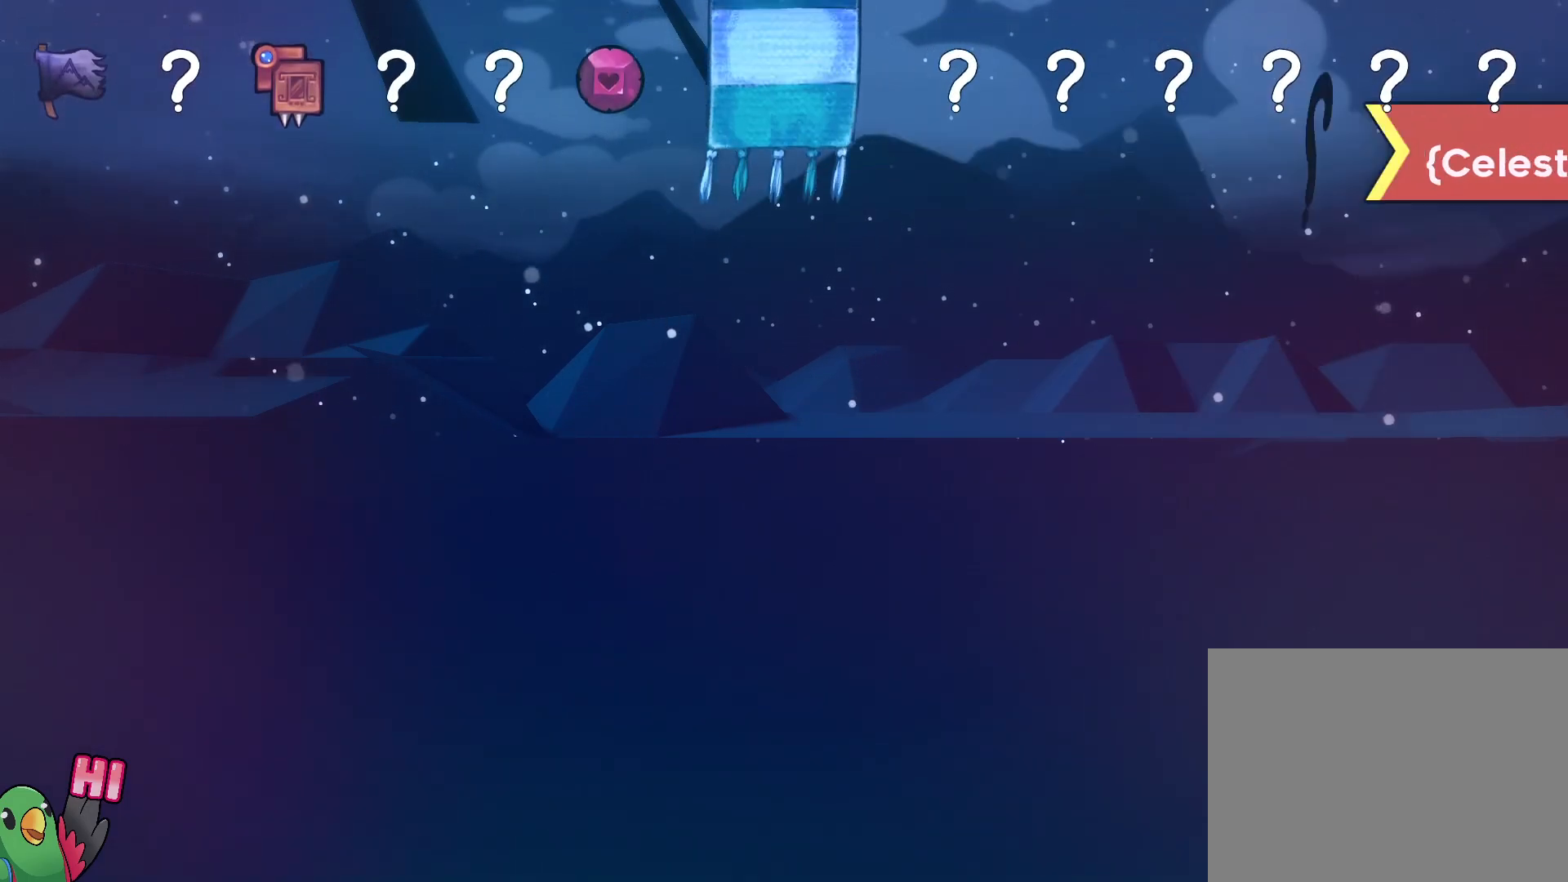
{"dt_ms": 500, "buttons": [], "left_stick": "center", "right_stick": "center", "events": [[333, "left_stick", "down-right"], [467, "left_stick", "center"]]}
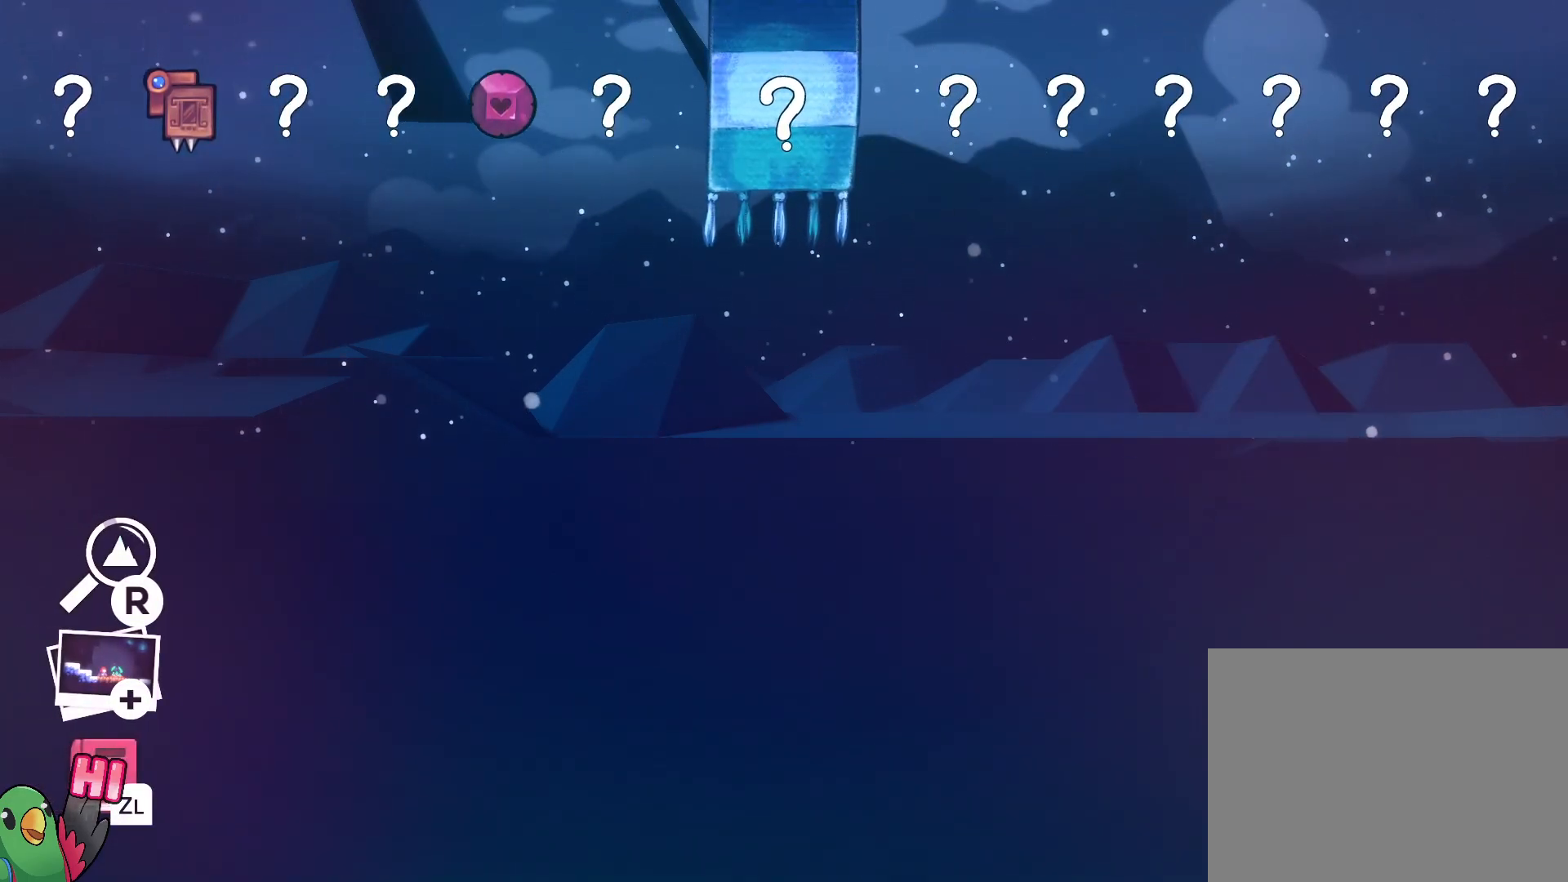
{"dt_ms": 500, "buttons": [], "left_stick": "center", "right_stick": "center", "events": [[67, "B", "down"], [233, "B", "up"]]}
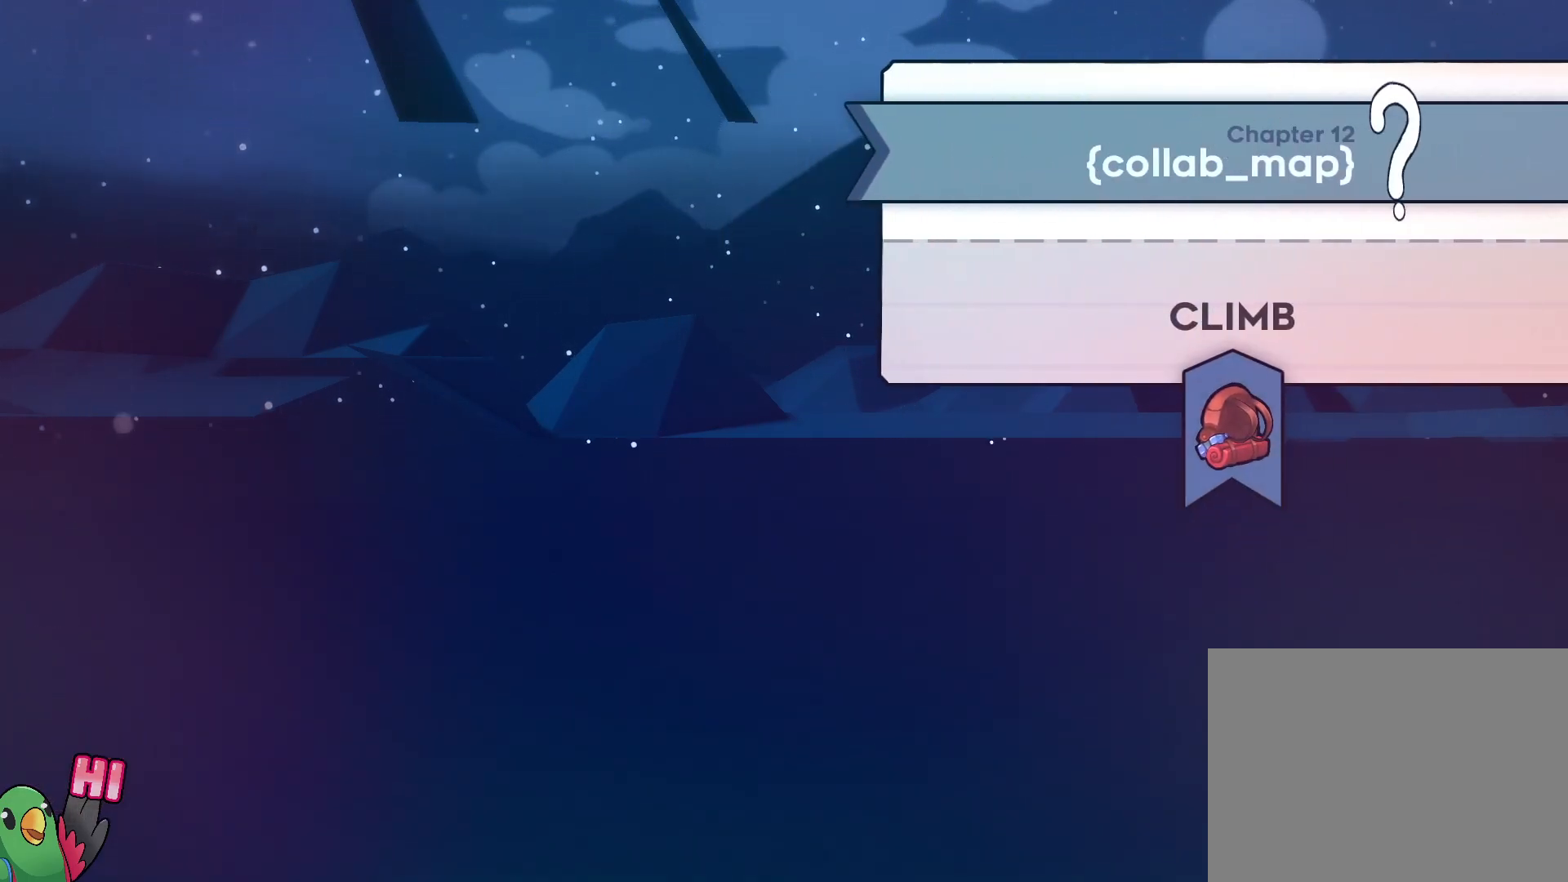
{"dt_ms": 500, "buttons": [], "left_stick": "center", "right_stick": "center", "events": []}
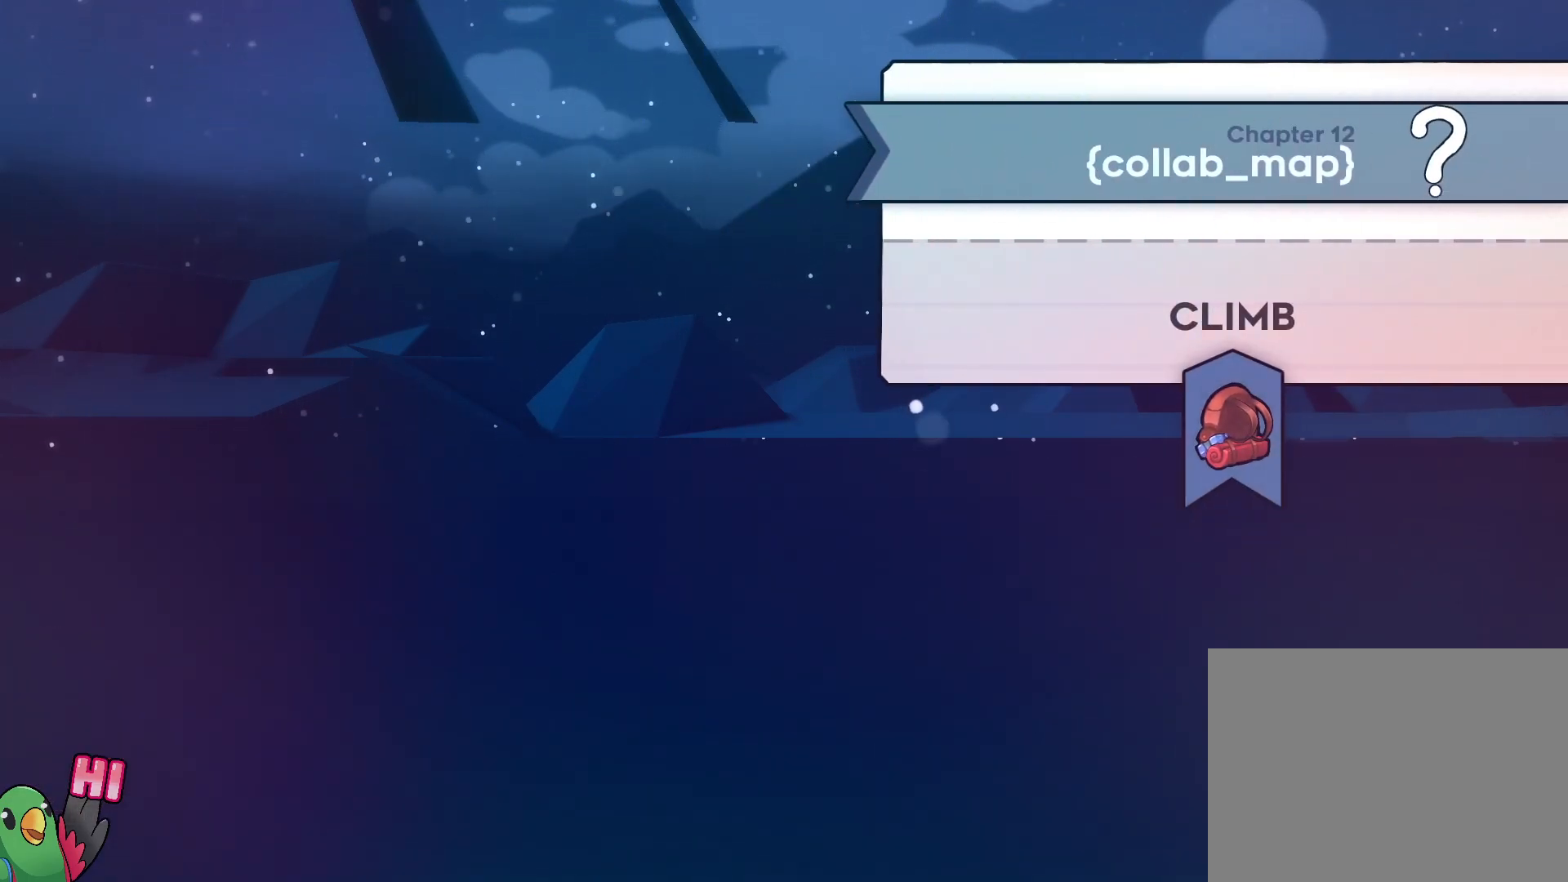
{"dt_ms": 500, "buttons": [], "left_stick": "center", "right_stick": "center", "events": []}
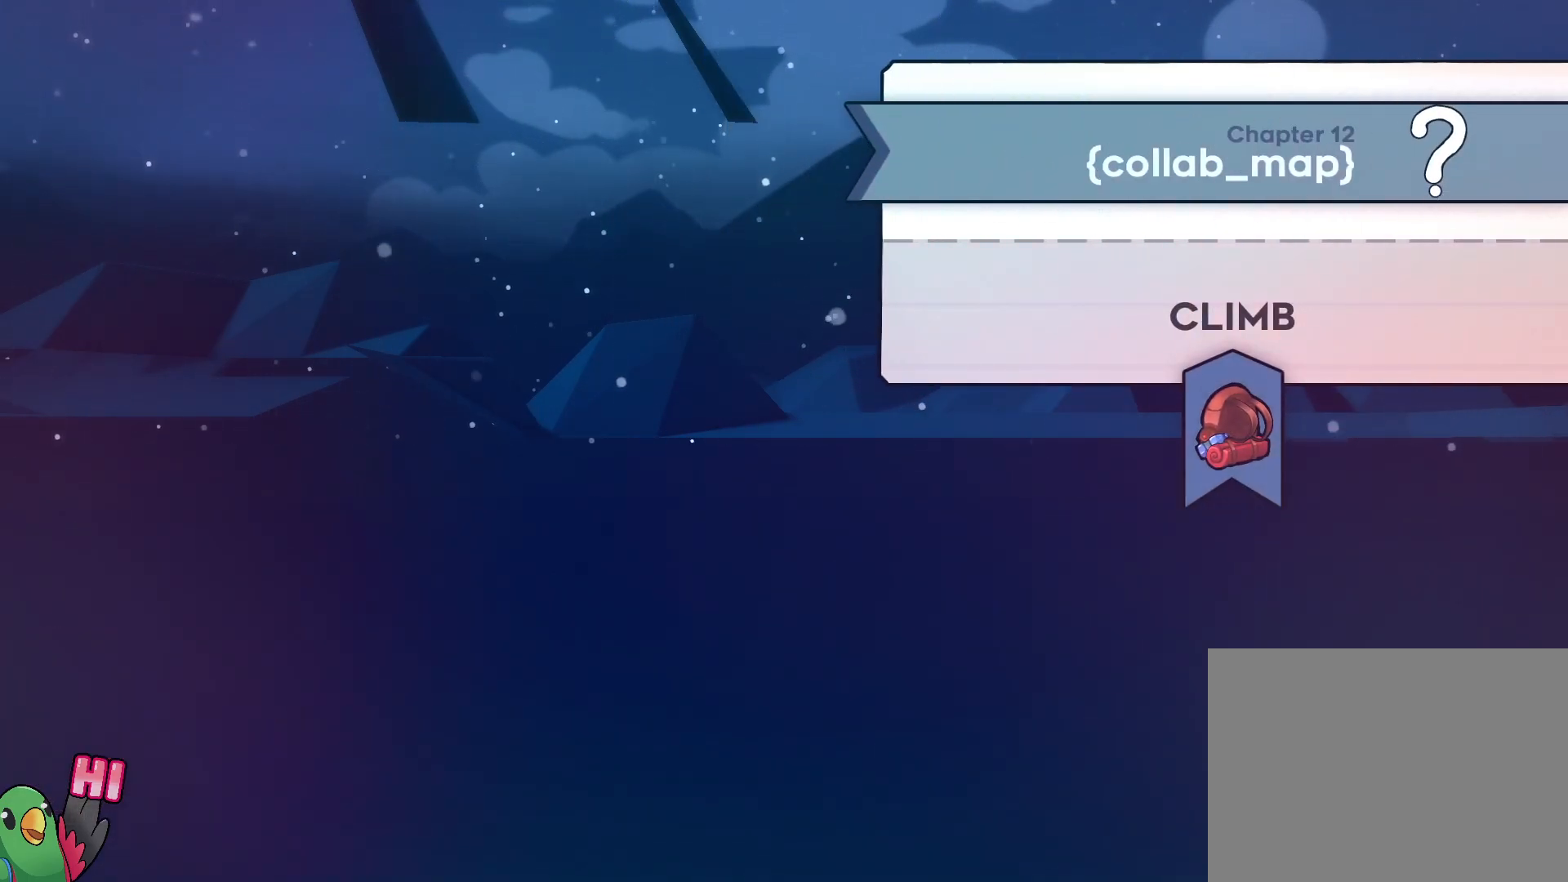
{"dt_ms": 500, "buttons": [], "left_stick": "center", "right_stick": "center", "events": []}
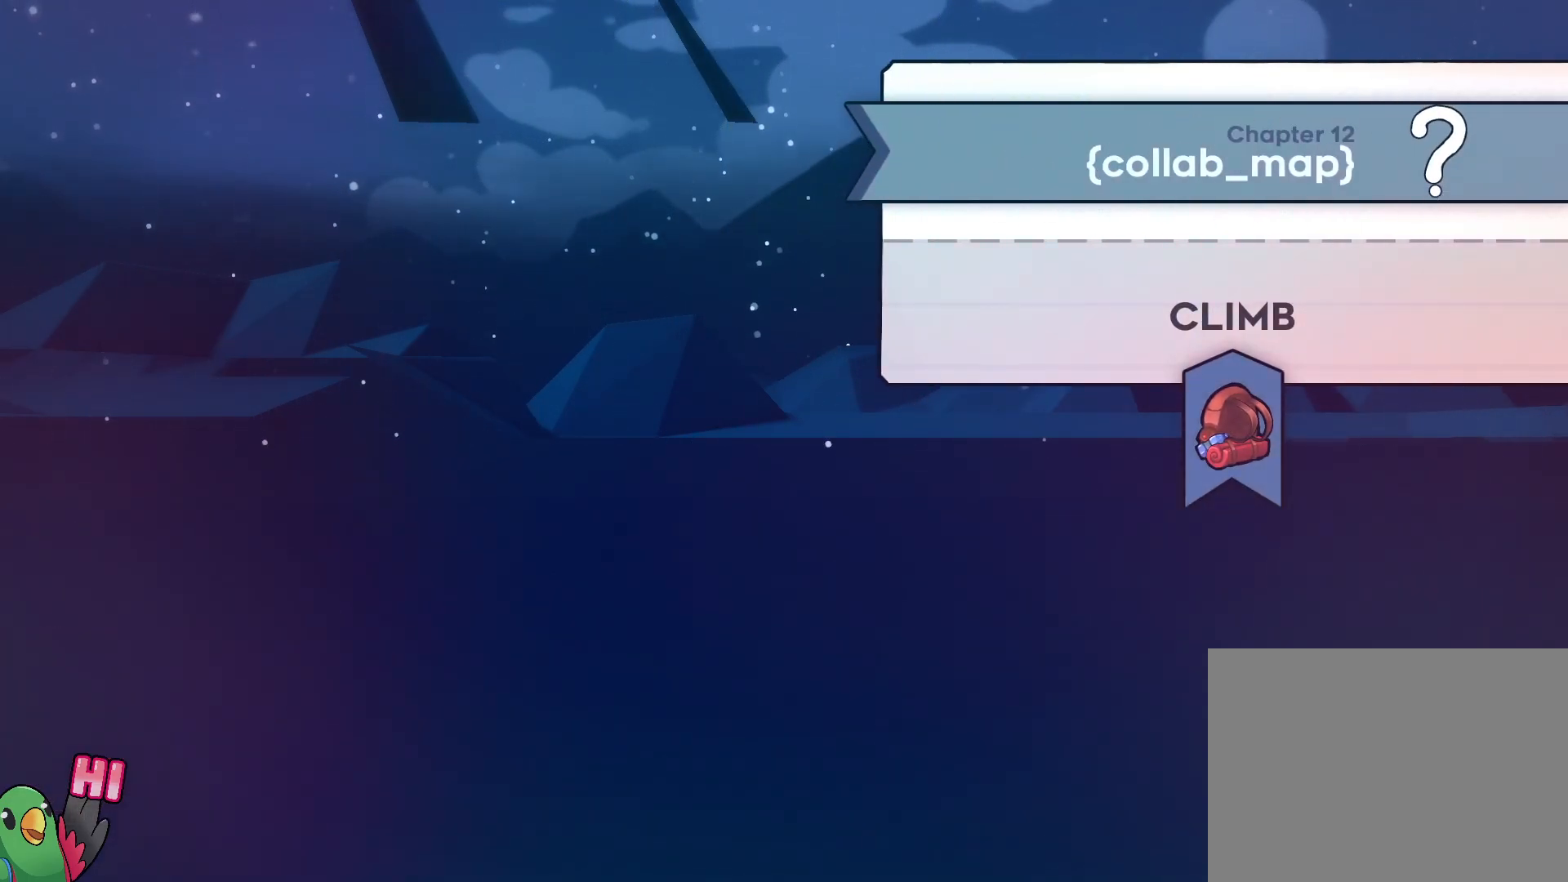
{"dt_ms": 500, "buttons": [], "left_stick": "center", "right_stick": "center", "events": []}
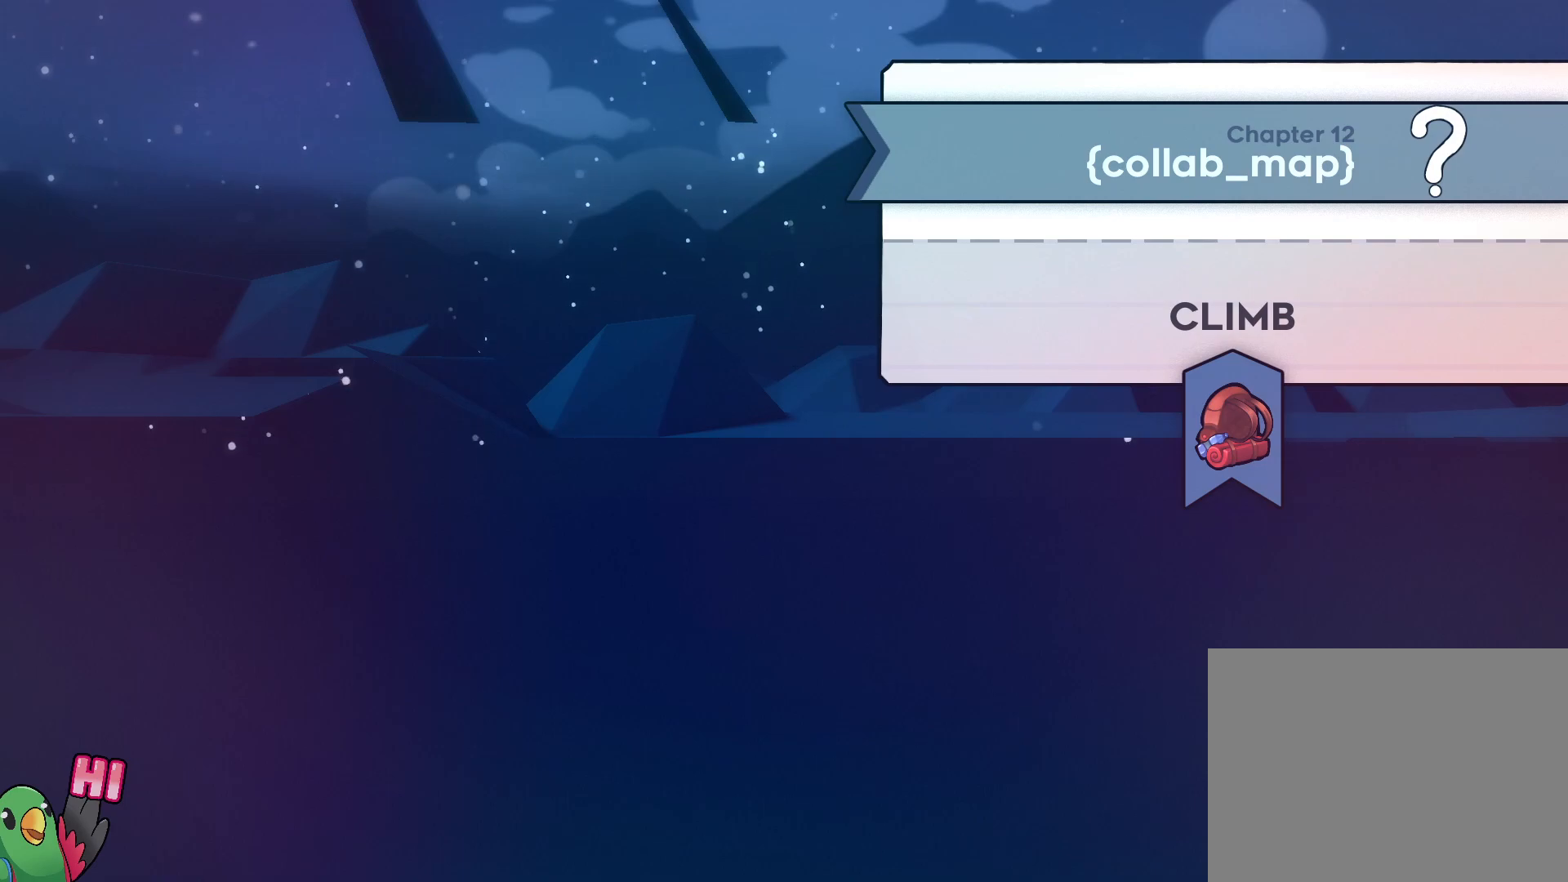
{"dt_ms": 500, "buttons": [], "left_stick": "center", "right_stick": "center", "events": [[250, "B", "down"], [400, "B", "up"]]}